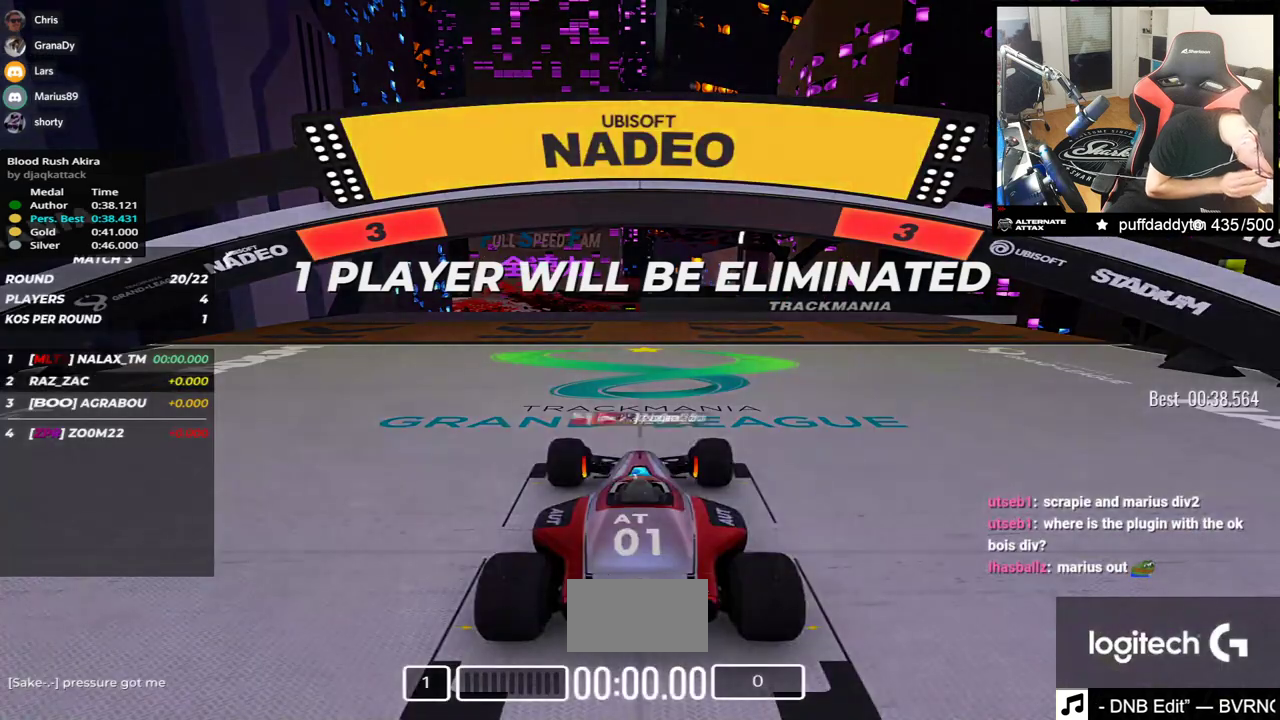
Gameplay with keyboard; each line is a JSON object with the keys held at the frame after it. "events" lists presses ("down") and releases ("up") of "down", "left", "right" and "up" between this image and that frame as [ms after this image, input, new state], when the widget could be followed in between. No other keys are recorded. Mouse input is not recorded.
{"keys": ["up"], "events": []}
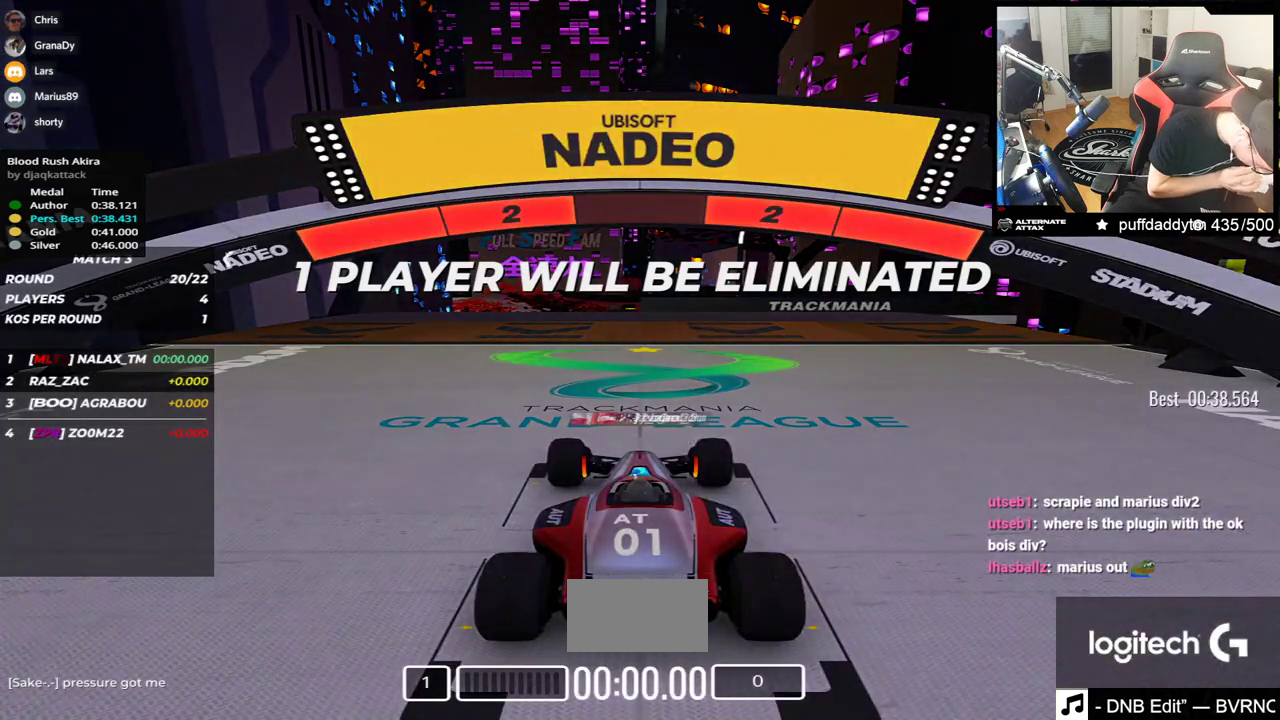
{"keys": ["up"], "events": []}
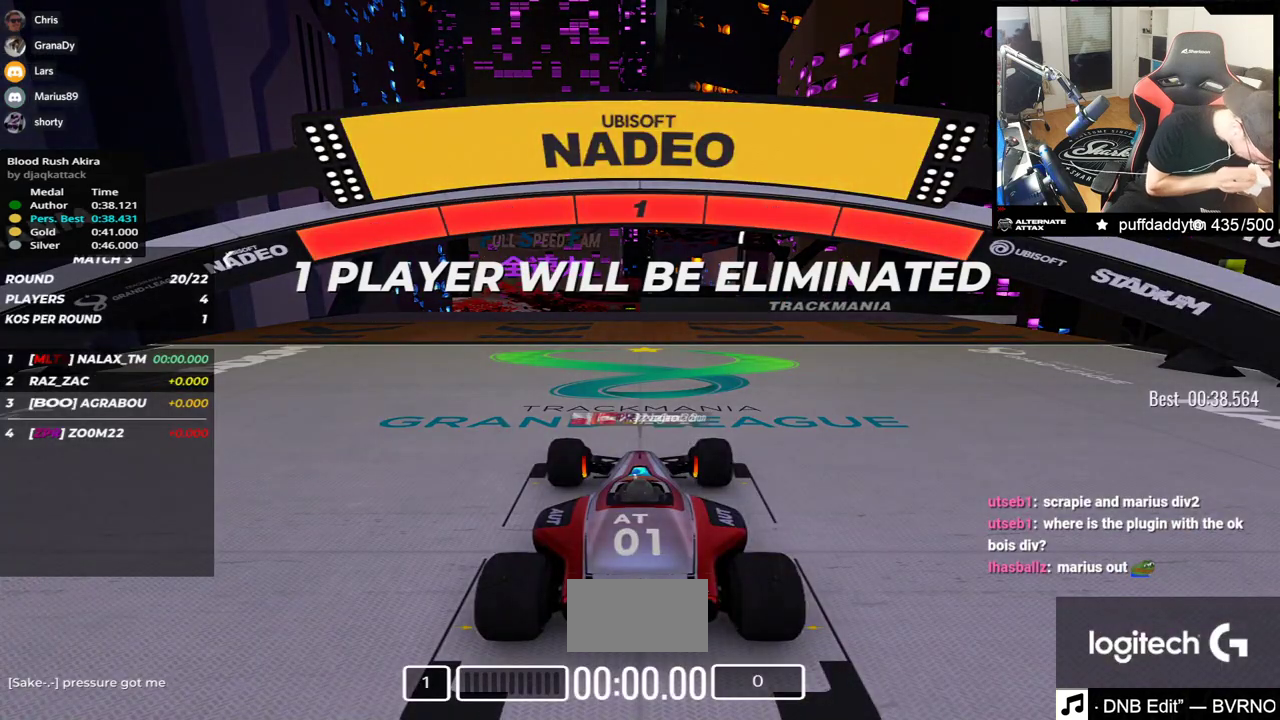
{"keys": ["up"], "events": []}
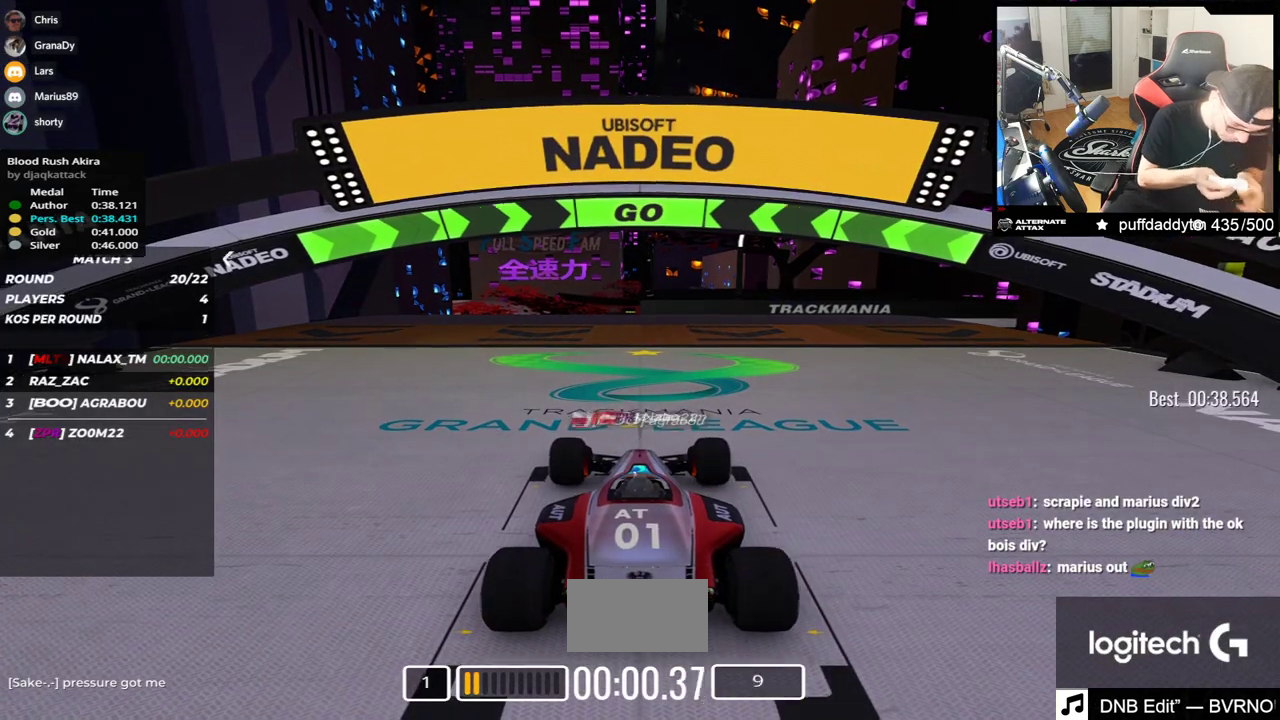
{"keys": ["up"], "events": []}
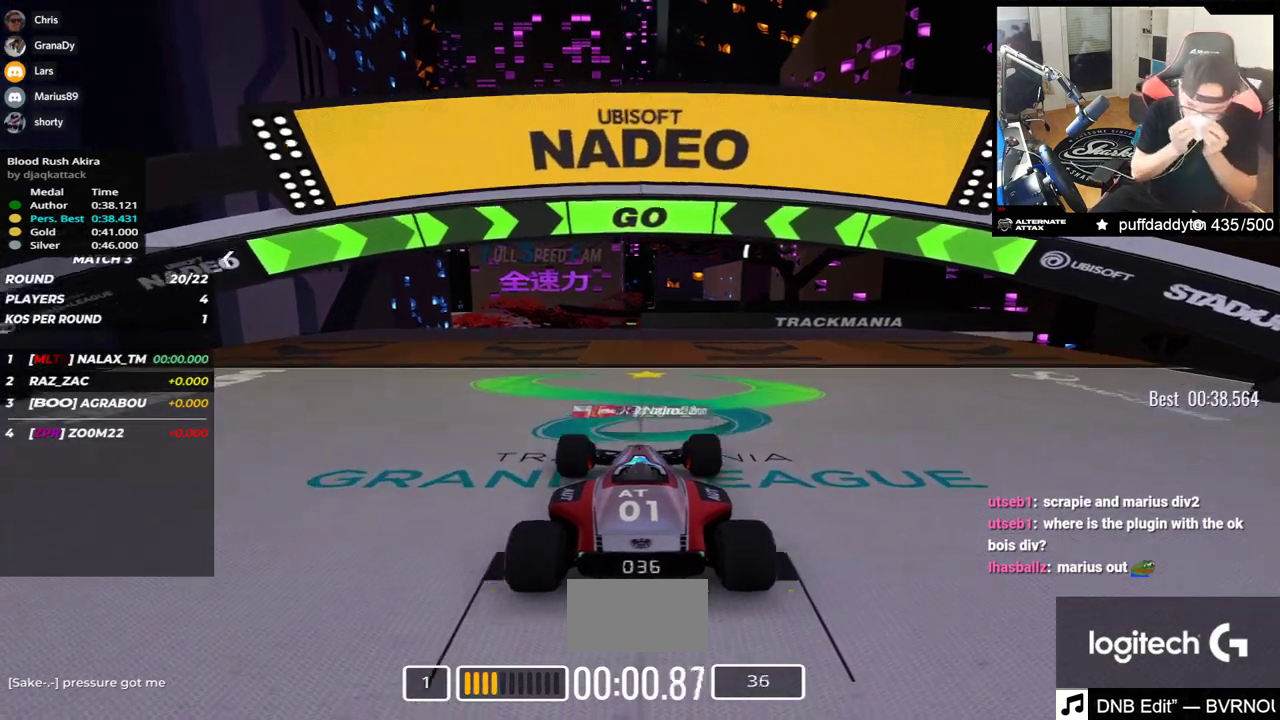
{"keys": ["up"], "events": []}
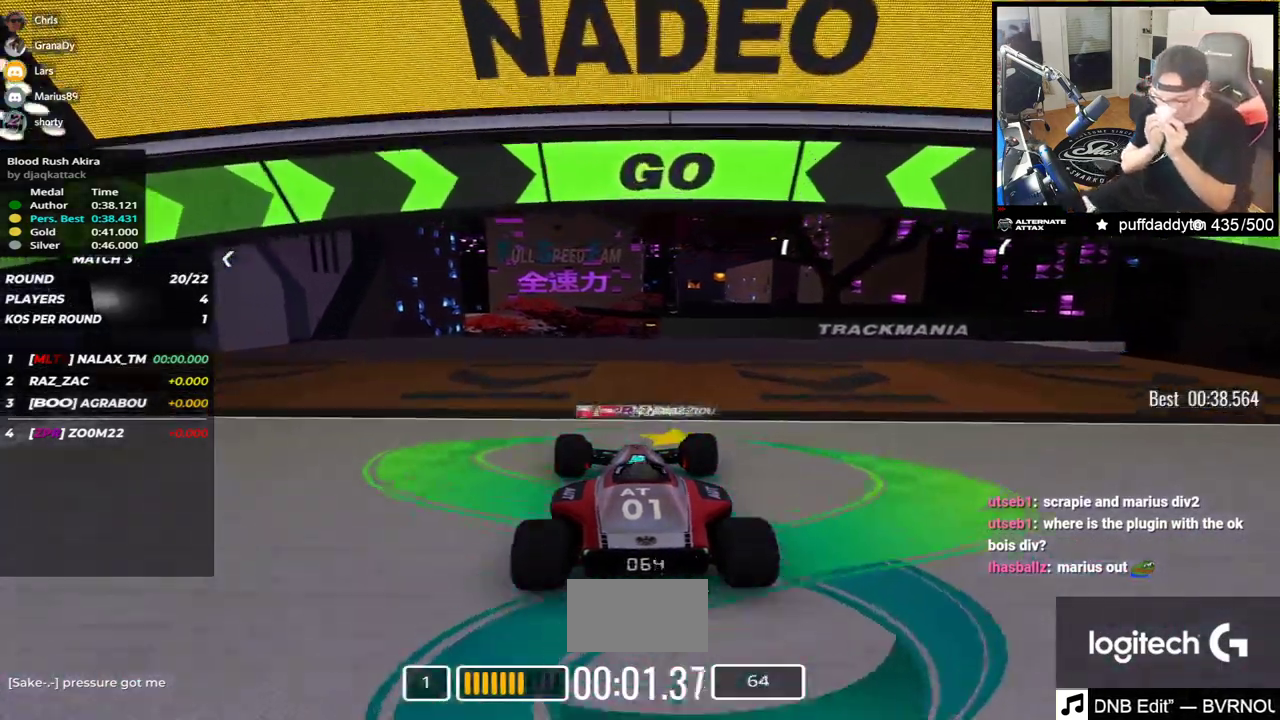
{"keys": ["up"], "events": []}
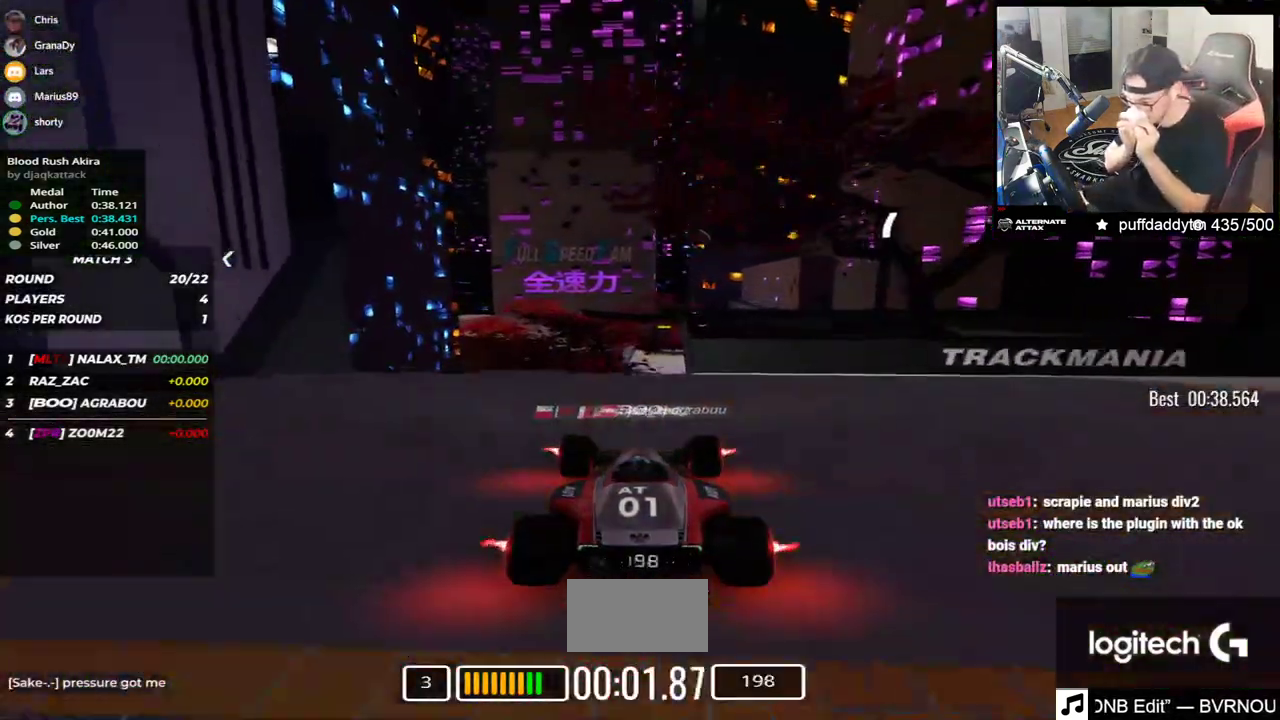
{"keys": ["right", "up"], "events": [[167, "right", "down"]]}
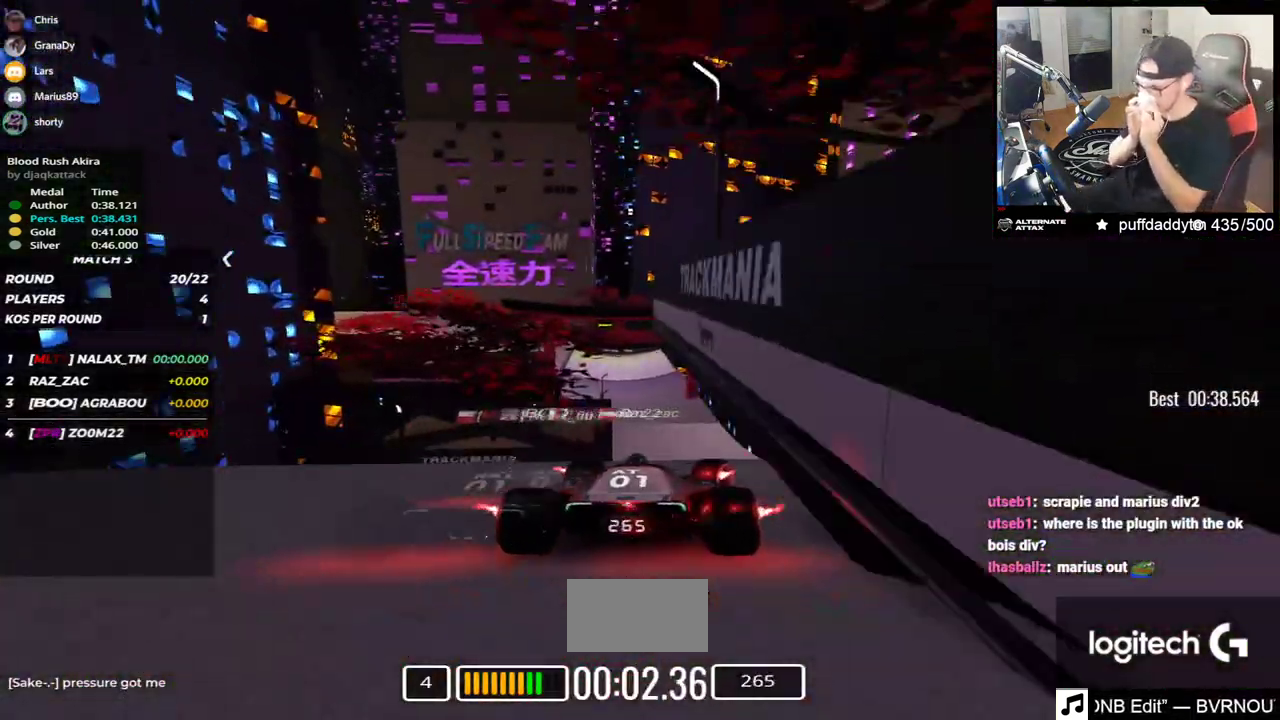
{"keys": ["left", "up"], "events": [[100, "right", "up"], [250, "left", "down"]]}
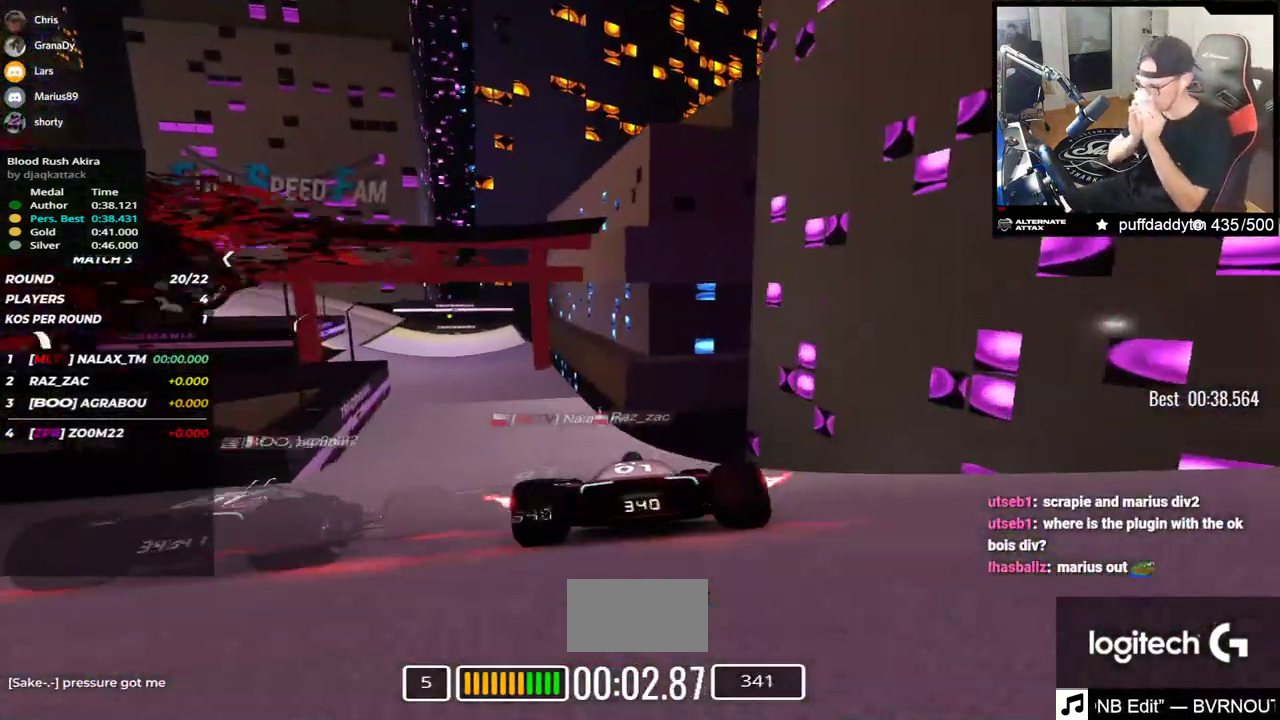
{"keys": ["left", "up"], "events": []}
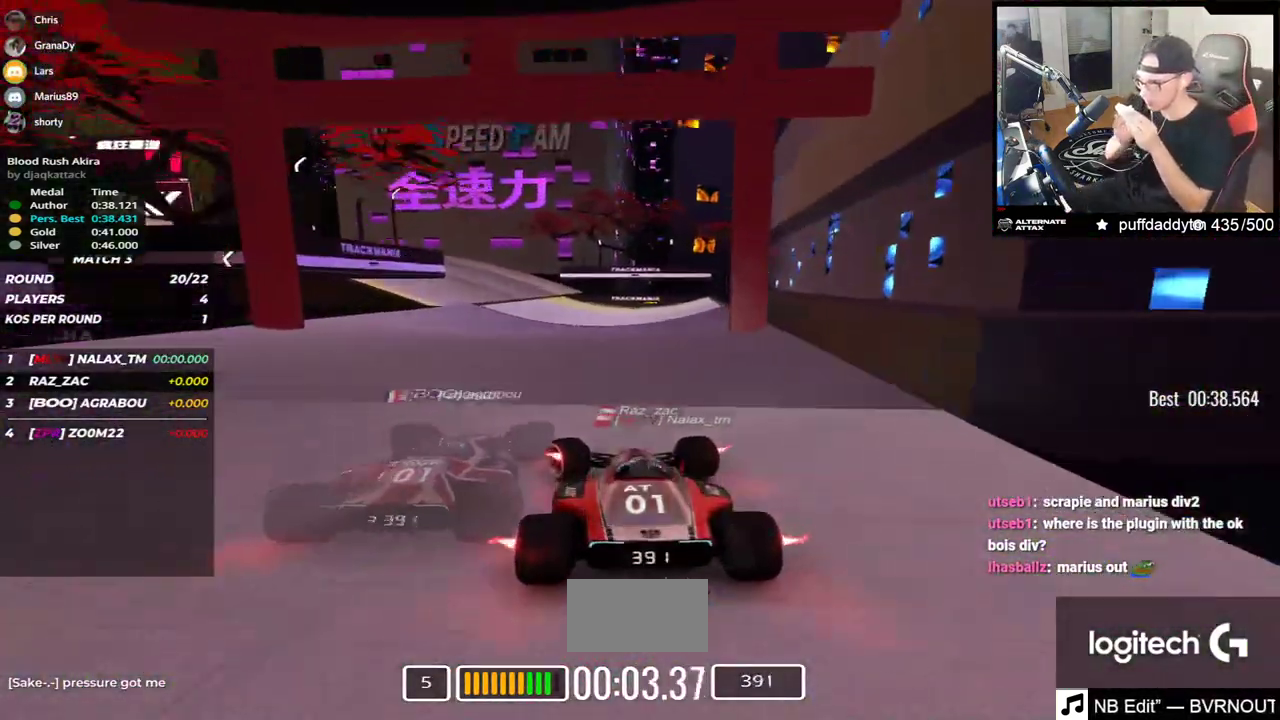
{"keys": ["left", "up"], "events": []}
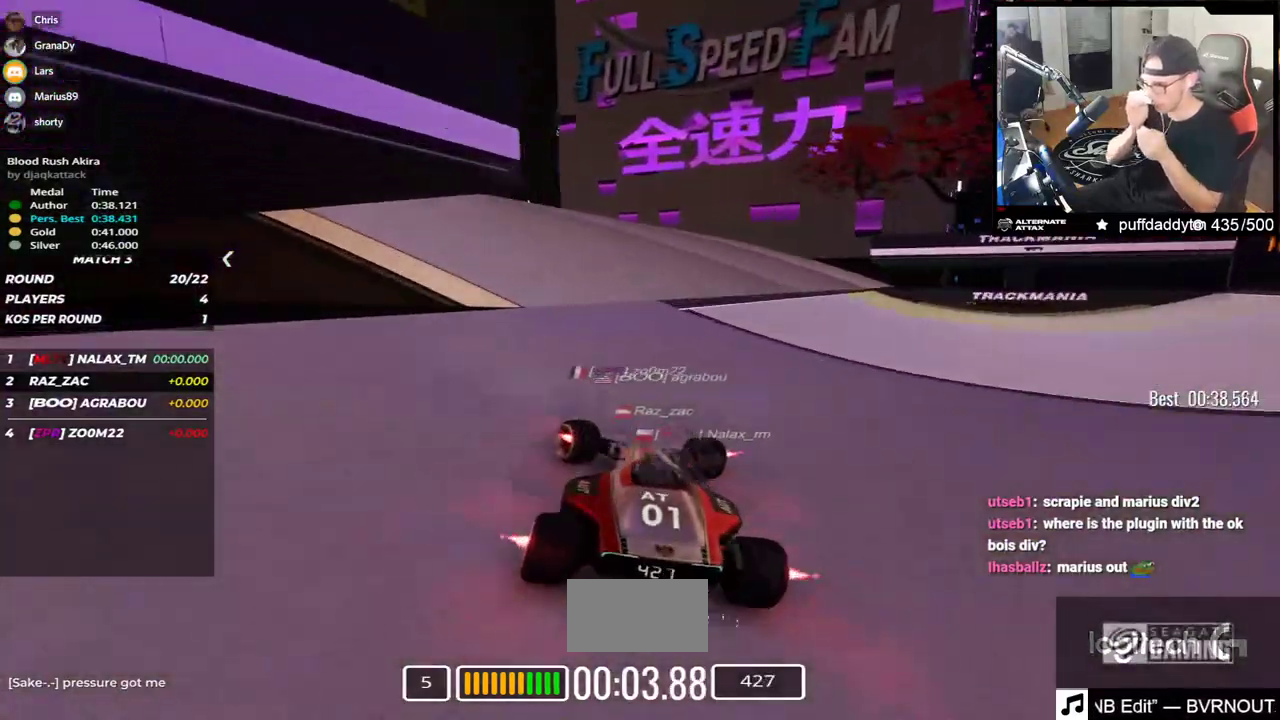
{"keys": ["left", "up"], "events": []}
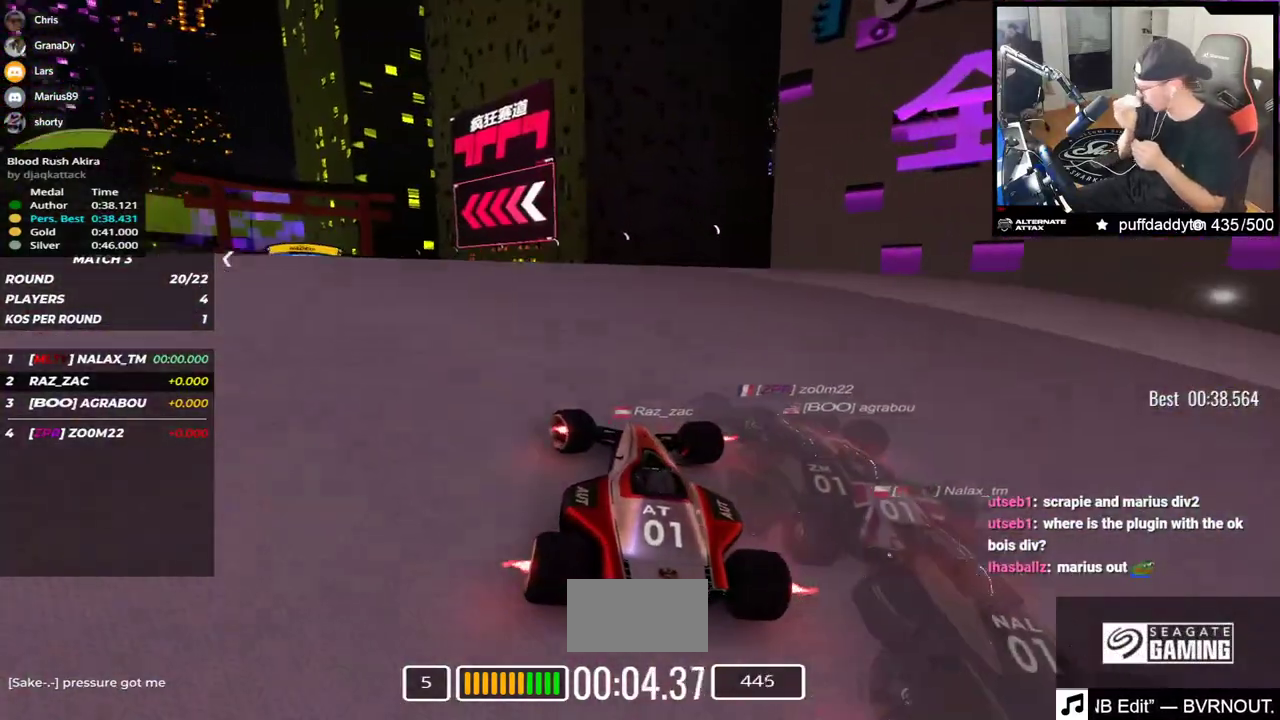
{"keys": ["left", "up"], "events": []}
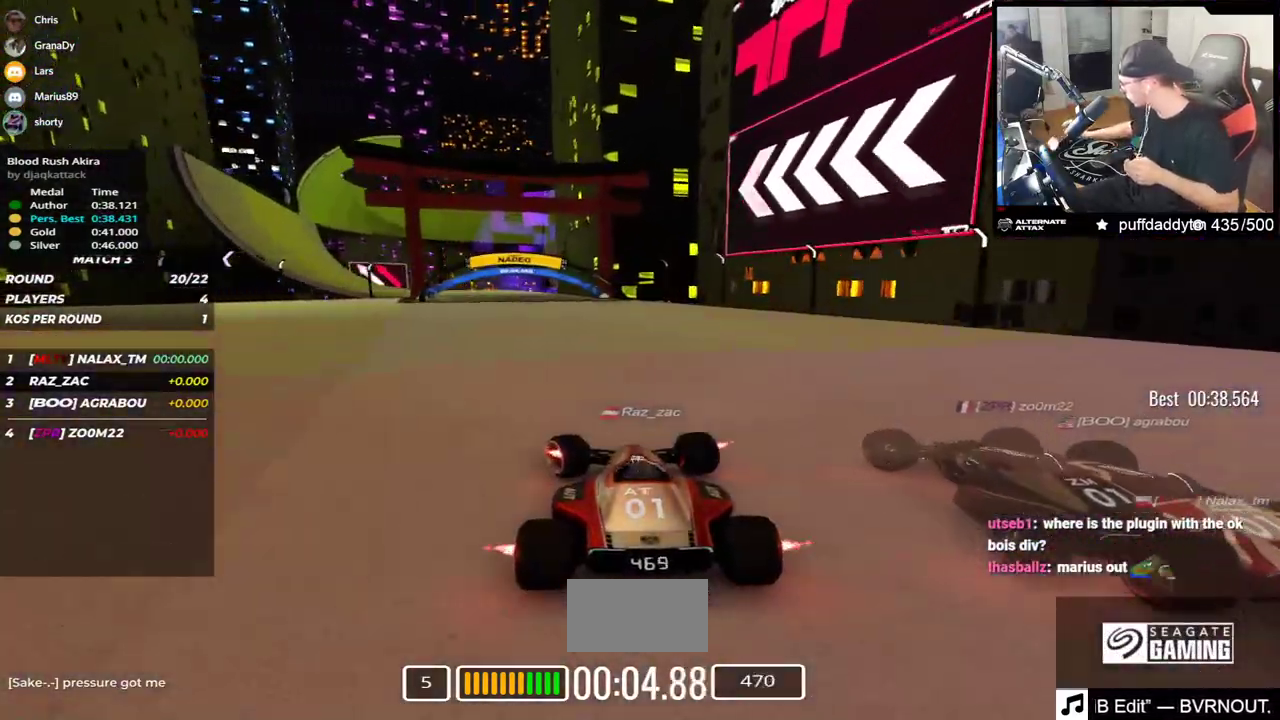
{"keys": ["left", "up"], "events": []}
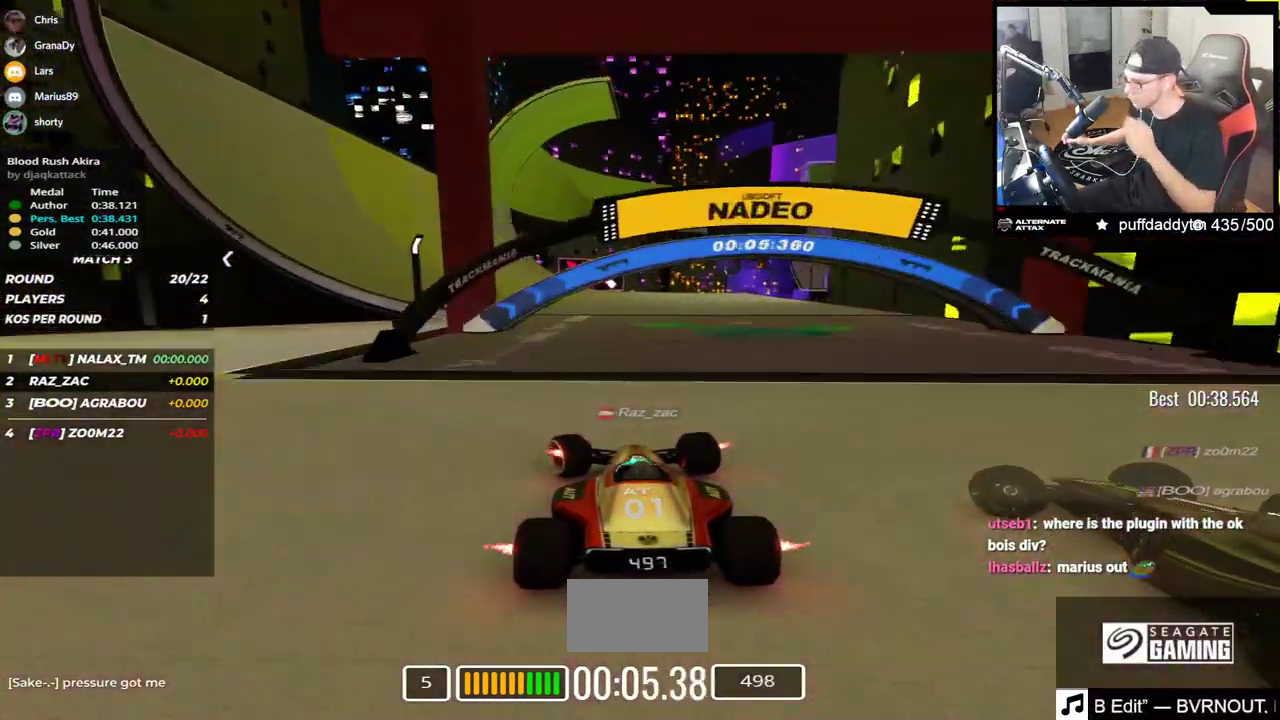
{"keys": ["up"], "events": [[467, "left", "up"]]}
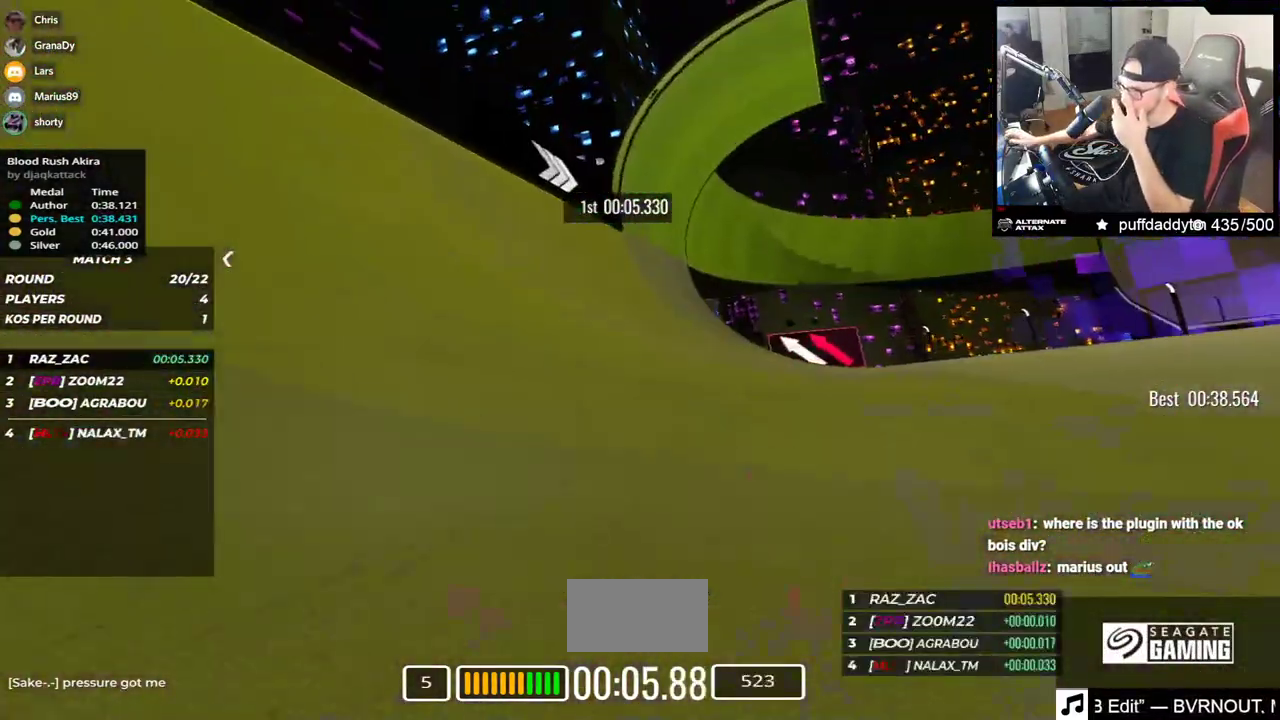
{"keys": ["up"], "events": [[117, "left", "down"], [283, "left", "up"]]}
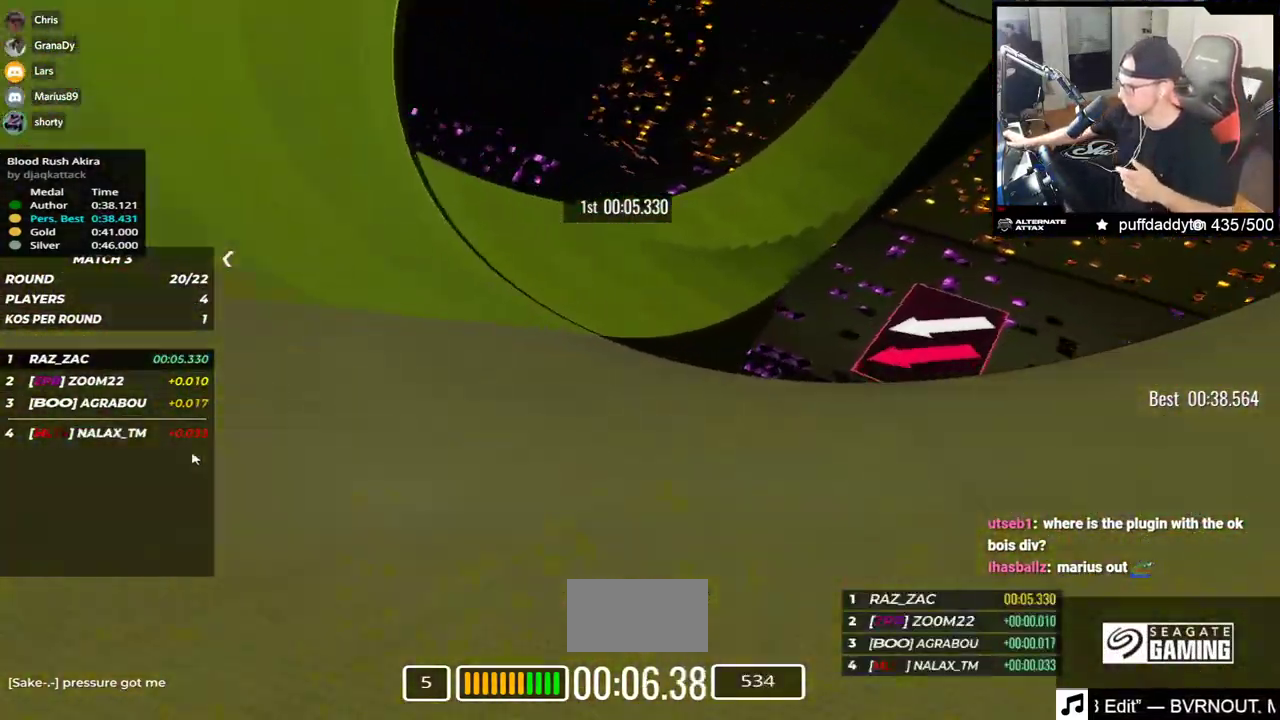
{"keys": ["up"]}
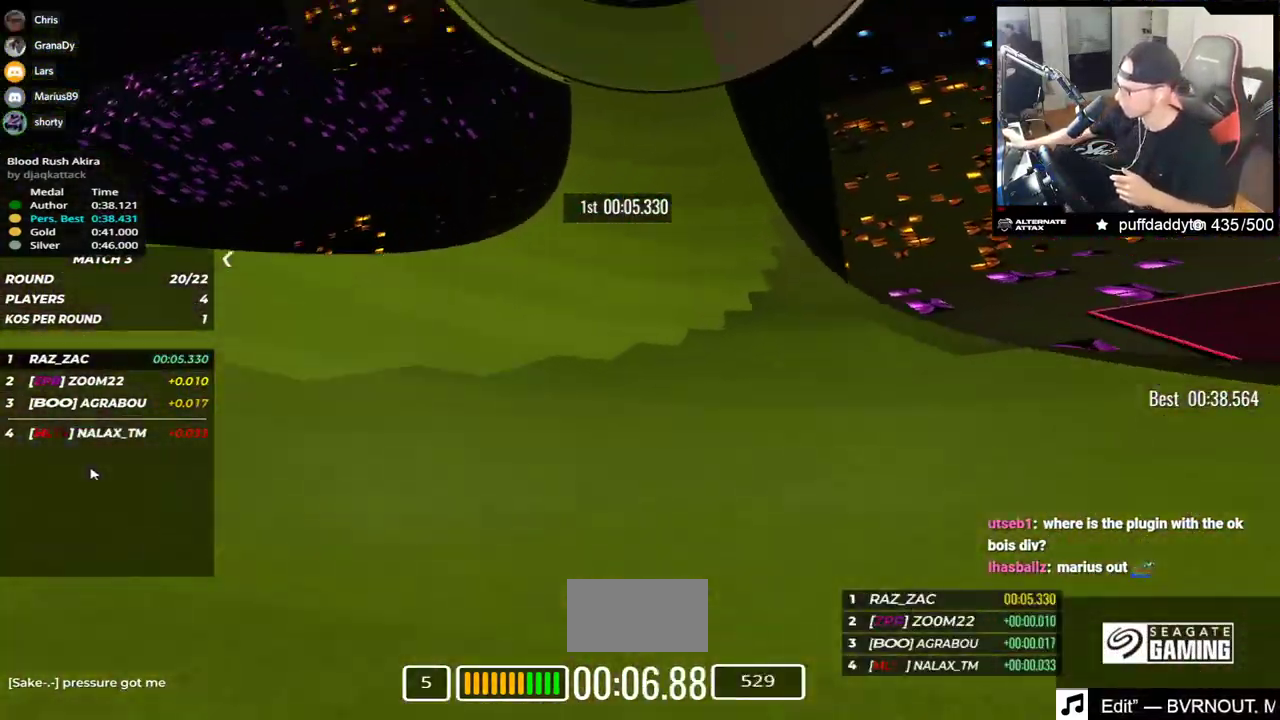
{"keys": ["right", "up"], "events": [[50, "right", "down"], [217, "right", "up"], [333, "right", "down"]]}
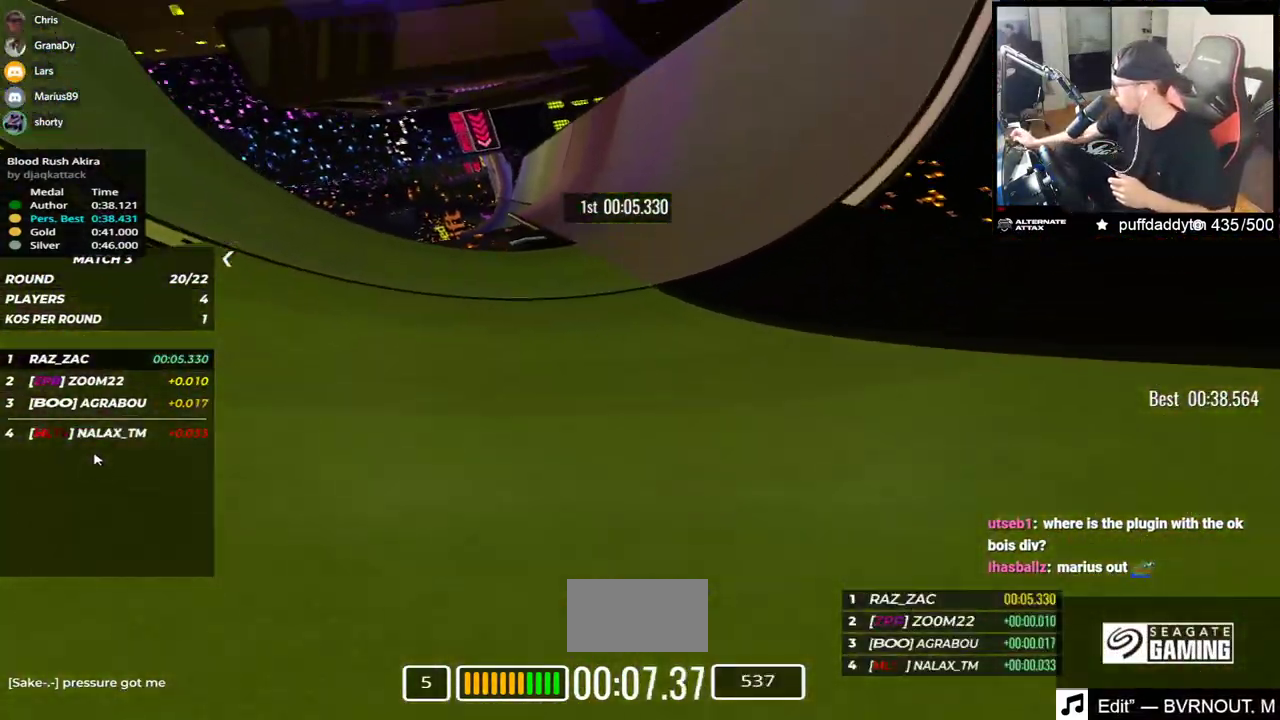
{"keys": ["left", "up"], "events": [[250, "right", "up"], [450, "left", "down"]]}
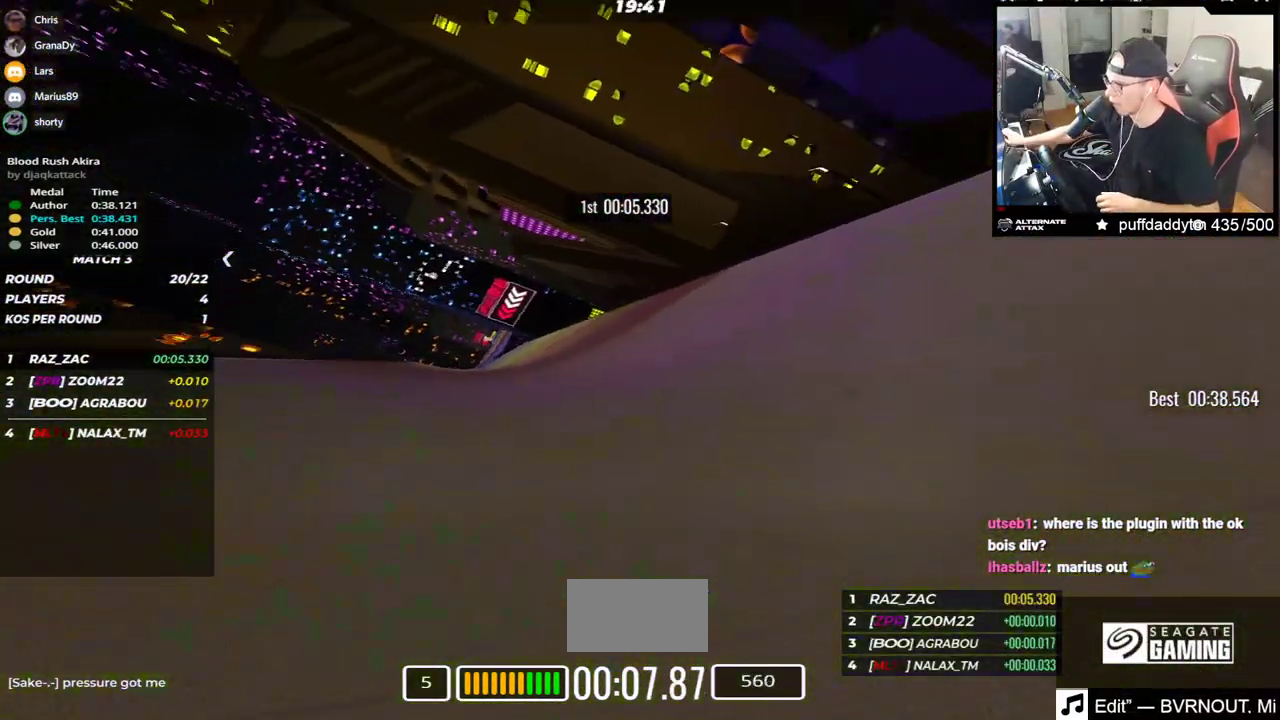
{"keys": ["left", "up"], "events": [[150, "left", "up"], [200, "left", "down"]]}
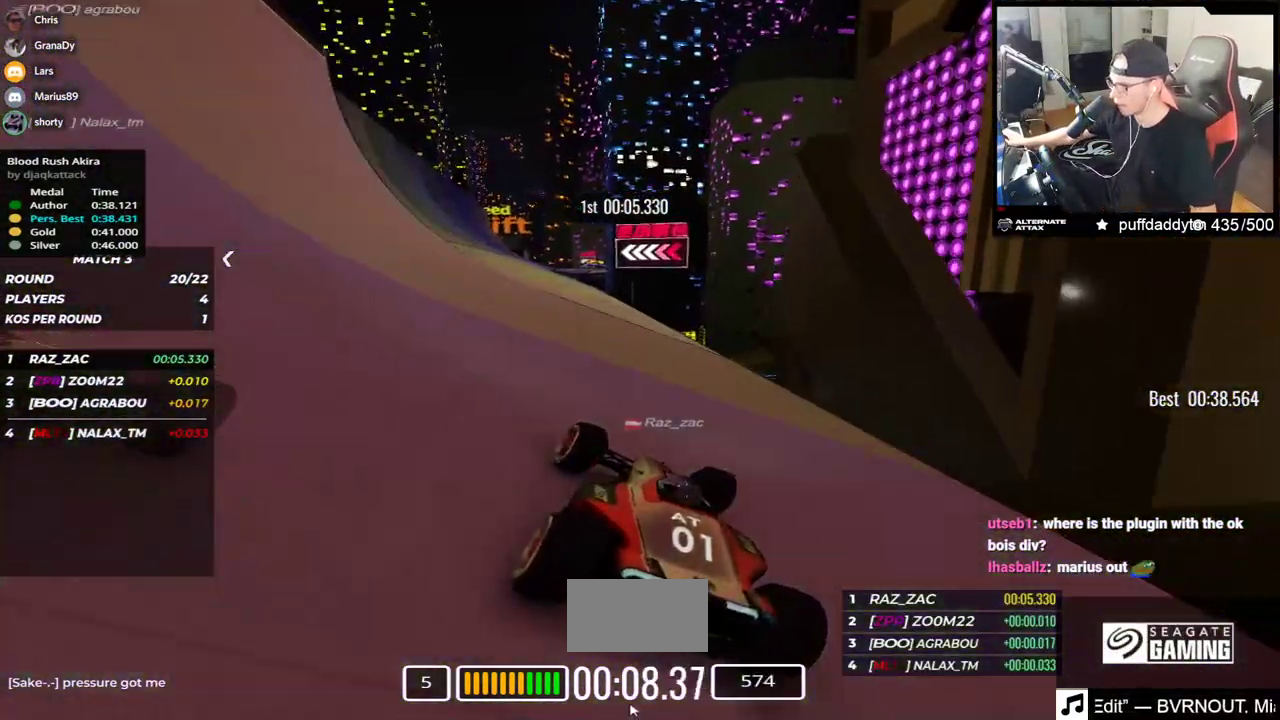
{"keys": ["left", "up"], "events": []}
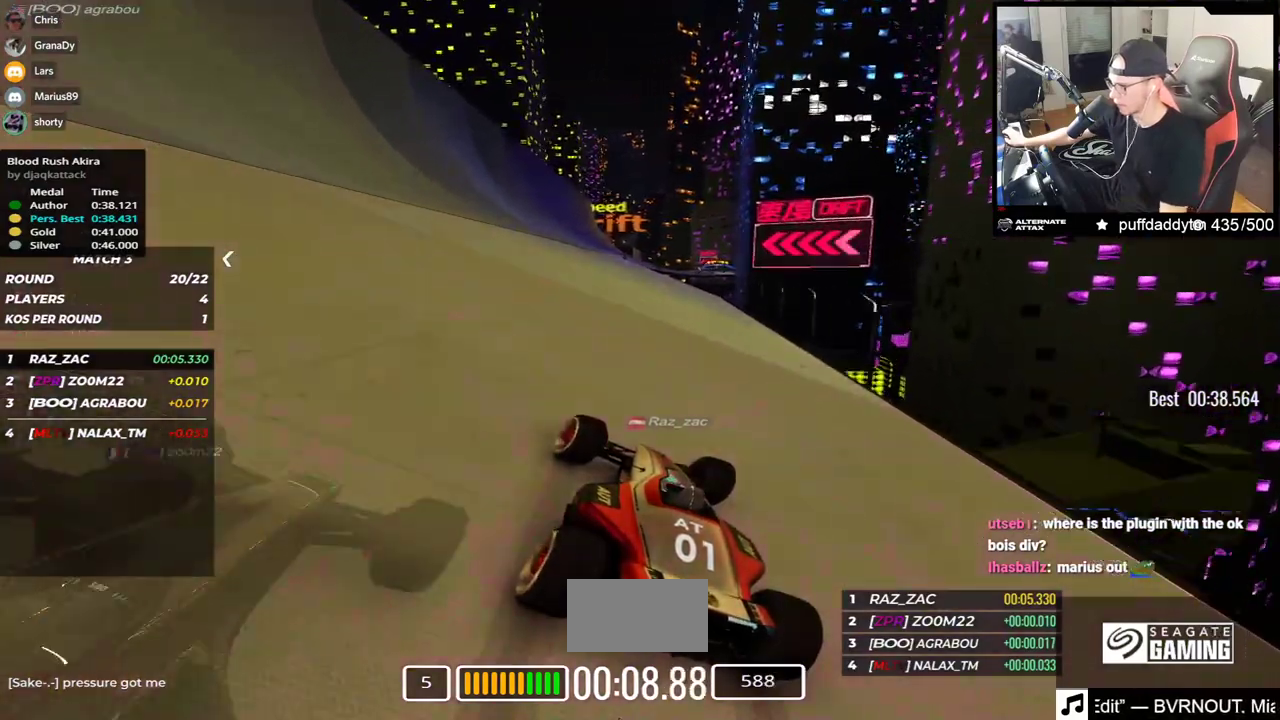
{"keys": ["right", "up"], "events": [[300, "left", "up"], [400, "right", "down"]]}
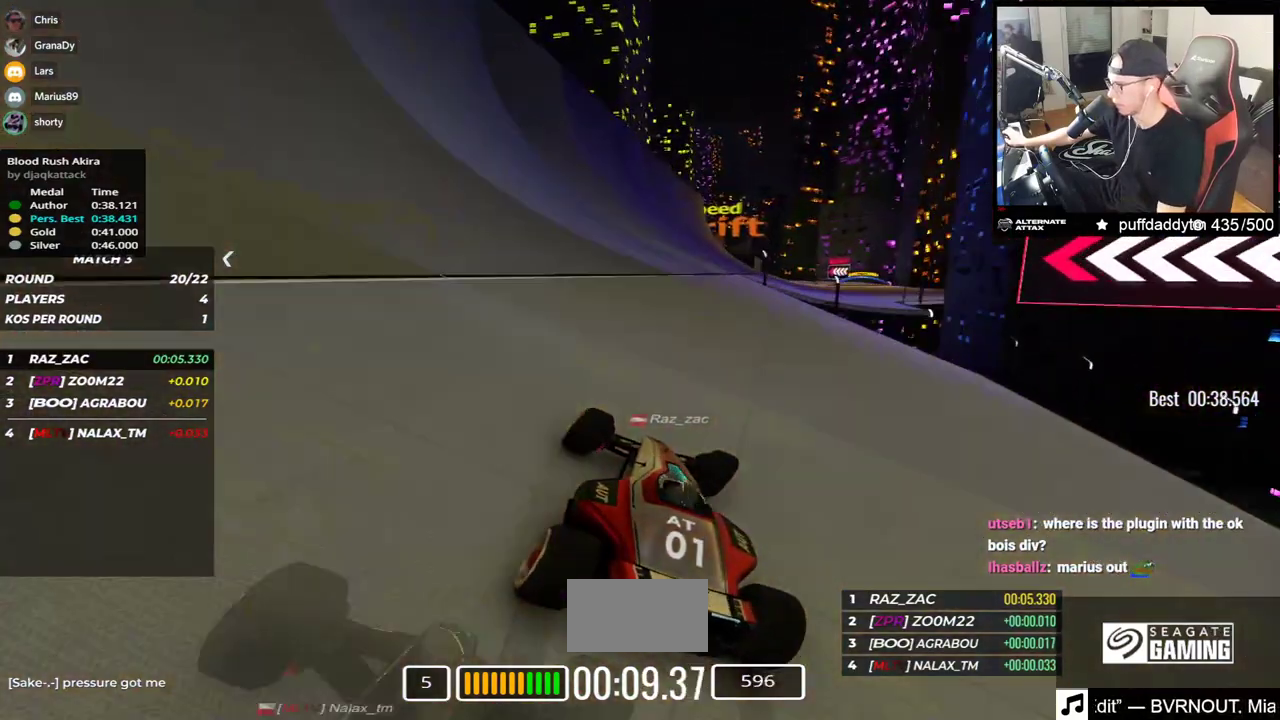
{"keys": ["right", "up"], "events": []}
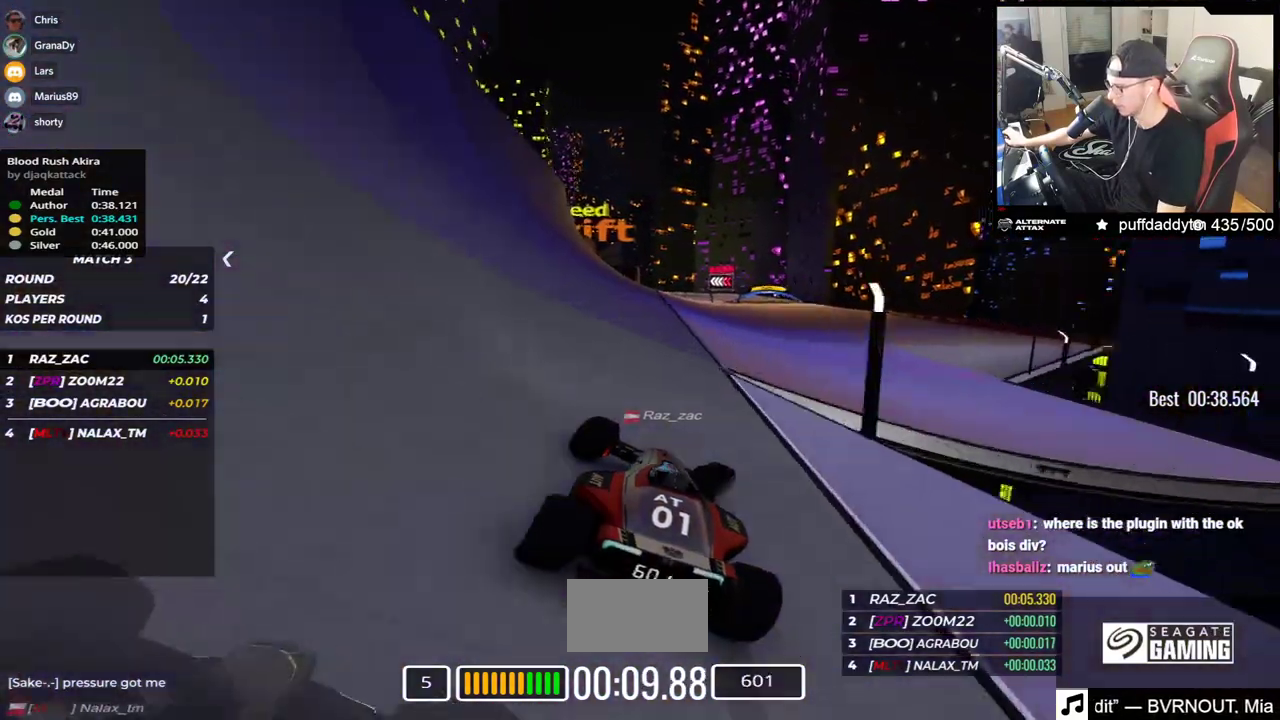
{"keys": ["up"], "events": [[350, "right", "up"]]}
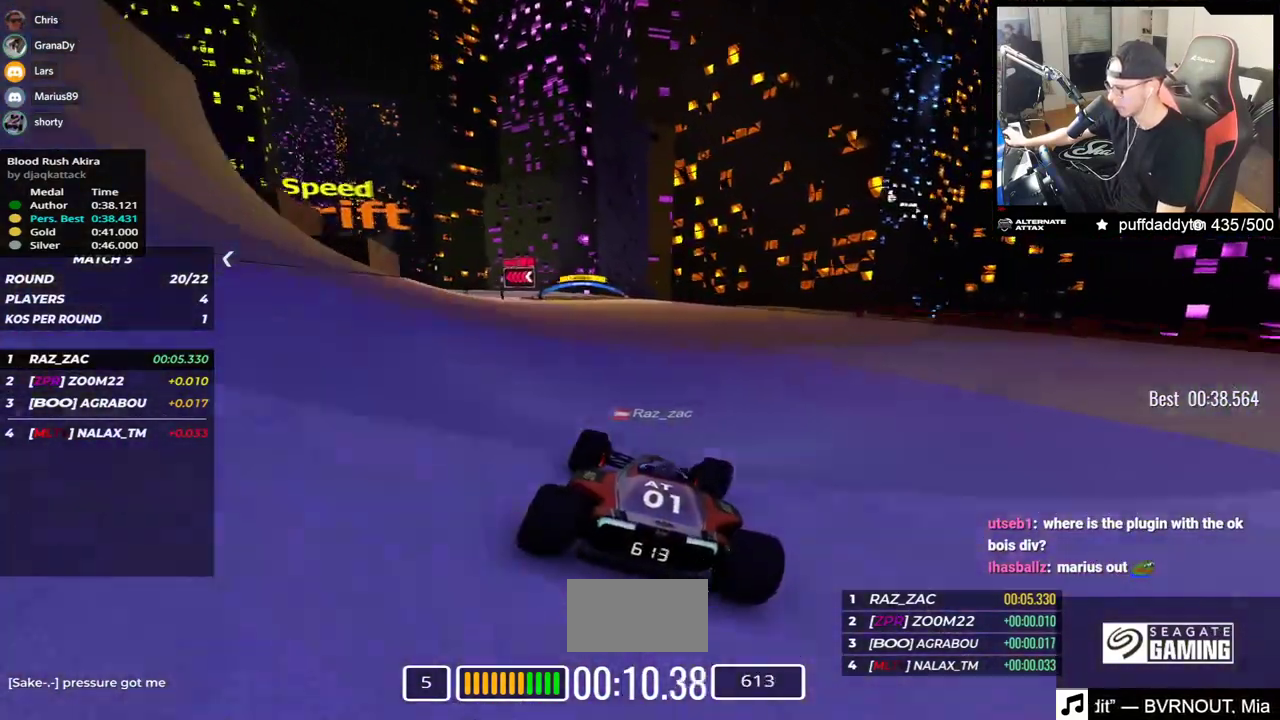
{"keys": ["left", "up"], "events": [[167, "left", "down"]]}